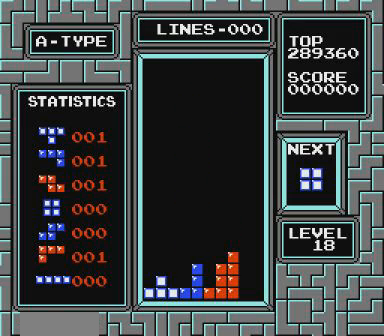
Gameplay with a controller (Nintendo layout); each line is a JSON object with the inputs held at the frame after it. "events" lists button and stick changes between this image and that frame as [ms after this image, input, new state], when the widget could be followed in between. Not read: L3 R3.
{"buttons": ["DPAD_RIGHT"], "events": [[67, "DPAD_RIGHT", "down"]]}
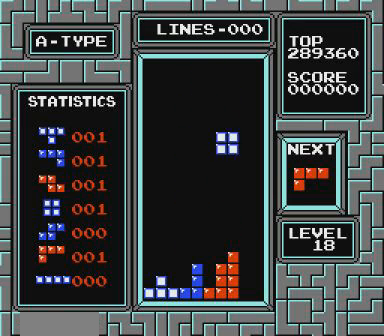
{"buttons": [], "events": [[300, "DPAD_RIGHT", "up"]]}
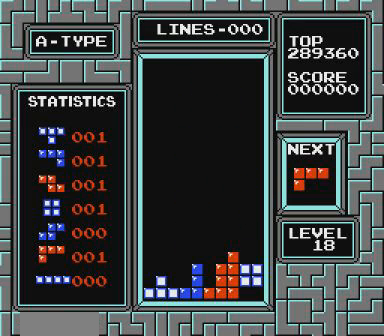
{"buttons": ["DPAD_LEFT"], "events": [[367, "DPAD_LEFT", "down"]]}
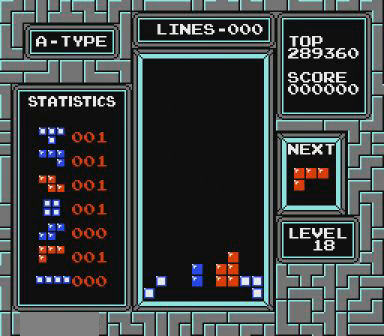
{"buttons": [], "events": [[367, "DPAD_LEFT", "up"], [367, "START", "down"], [467, "START", "up"]]}
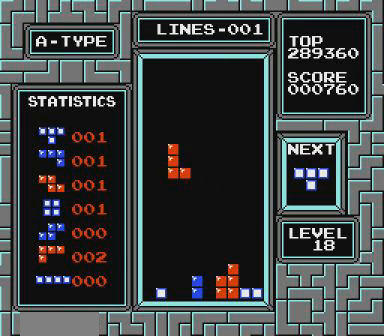
{"buttons": [], "events": []}
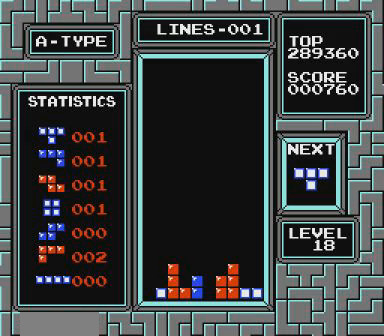
{"buttons": ["DPAD_LEFT"], "events": [[100, "DPAD_LEFT", "down"], [300, "START", "down"], [367, "START", "up"]]}
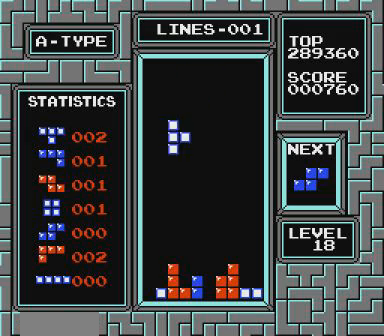
{"buttons": ["DPAD_LEFT"], "events": []}
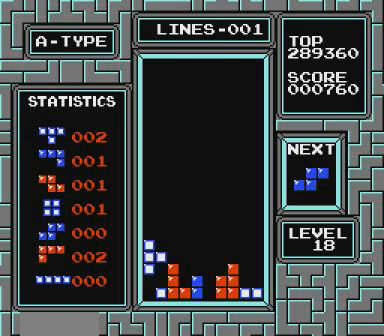
{"buttons": ["B", "DPAD_LEFT"], "events": [[467, "B", "down"]]}
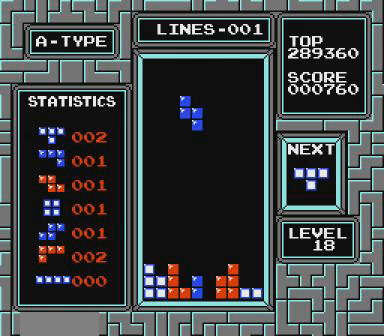
{"buttons": ["DPAD_LEFT"], "events": [[67, "B", "up"]]}
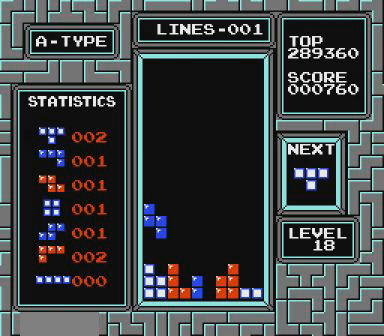
{"buttons": [], "events": [[500, "DPAD_LEFT", "up"]]}
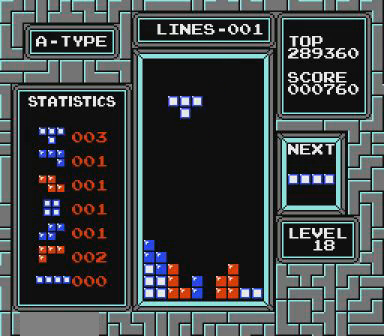
{"buttons": [], "events": [[200, "DPAD_LEFT", "down"], [267, "B", "down"], [267, "DPAD_LEFT", "up"], [367, "B", "up"]]}
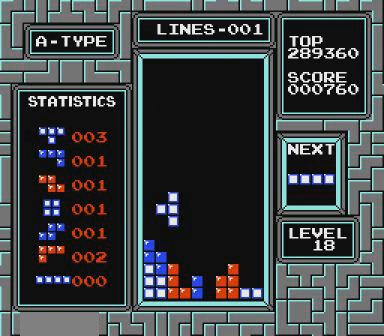
{"buttons": ["B", "DPAD_LEFT"], "events": [[367, "DPAD_LEFT", "down"], [467, "B", "down"]]}
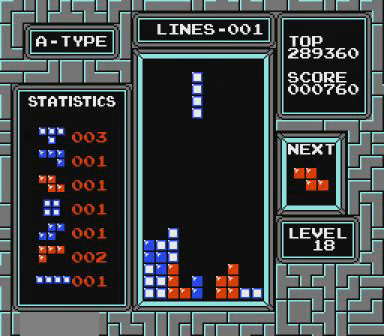
{"buttons": [], "events": [[67, "B", "up"], [67, "DPAD_LEFT", "up"], [367, "DPAD_LEFT", "down"], [467, "DPAD_LEFT", "up"]]}
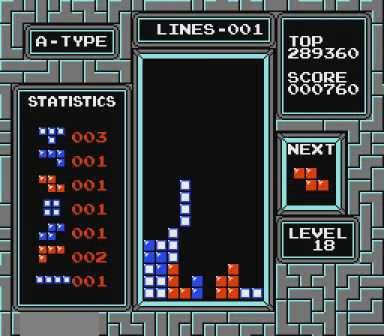
{"buttons": ["DPAD_LEFT"], "events": [[267, "DPAD_LEFT", "down"]]}
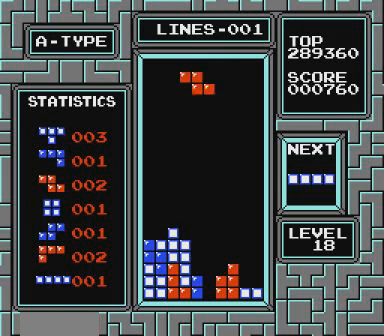
{"buttons": [], "events": [[167, "B", "down"], [267, "B", "up"], [400, "DPAD_LEFT", "up"]]}
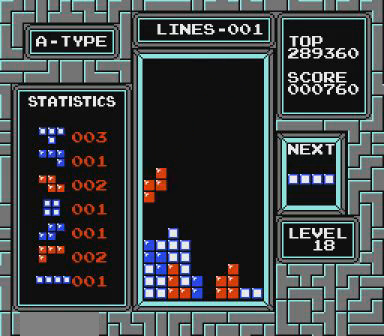
{"buttons": ["DPAD_LEFT"], "events": [[267, "DPAD_RIGHT", "down"], [300, "DPAD_RIGHT", "up"], [500, "DPAD_LEFT", "down"]]}
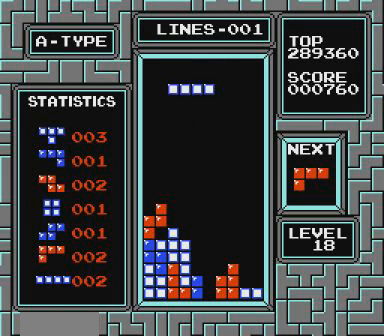
{"buttons": [], "events": [[167, "DPAD_LEFT", "up"], [267, "B", "down"], [400, "B", "up"], [400, "DPAD_RIGHT", "down"], [467, "DPAD_RIGHT", "up"]]}
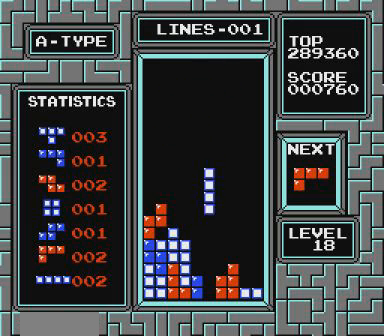
{"buttons": [], "events": [[100, "DPAD_LEFT", "down"], [267, "DPAD_LEFT", "up"]]}
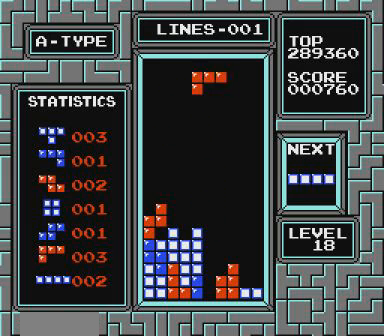
{"buttons": [], "events": [[400, "DPAD_RIGHT", "down"], [467, "DPAD_RIGHT", "up"]]}
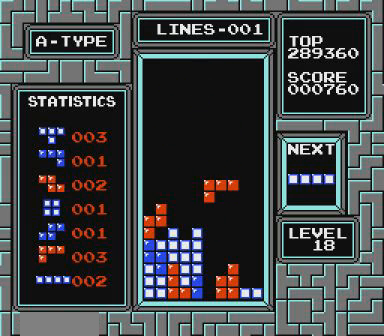
{"buttons": [], "events": []}
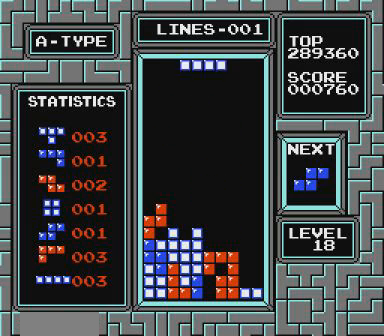
{"buttons": [], "events": [[167, "B", "down"], [267, "B", "up"]]}
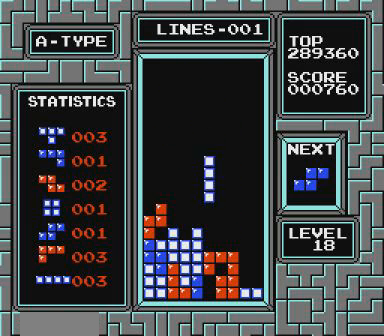
{"buttons": ["B"], "events": [[100, "DPAD_DOWN", "down"], [300, "DPAD_DOWN", "up"], [467, "B", "down"]]}
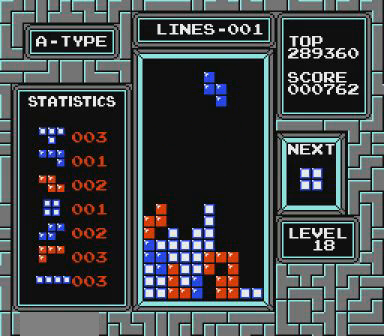
{"buttons": [], "events": [[67, "B", "up"]]}
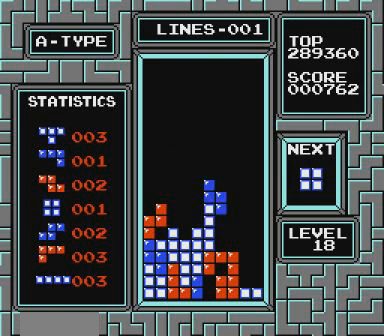
{"buttons": [], "events": [[467, "DPAD_RIGHT", "down"], [500, "DPAD_RIGHT", "up"]]}
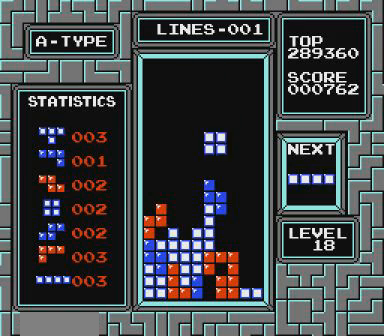
{"buttons": ["B"], "events": [[267, "DPAD_LEFT", "down"], [367, "DPAD_LEFT", "up"], [400, "B", "down"]]}
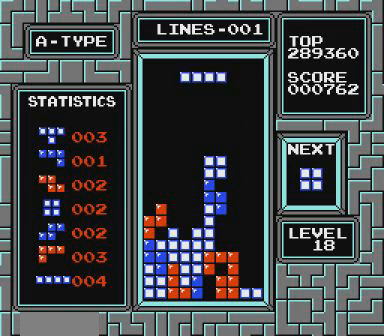
{"buttons": ["B"], "events": [[67, "B", "up"], [500, "B", "down"]]}
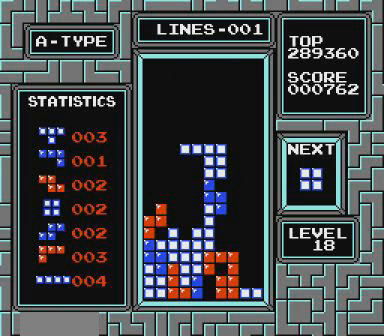
{"buttons": [], "events": [[167, "B", "up"]]}
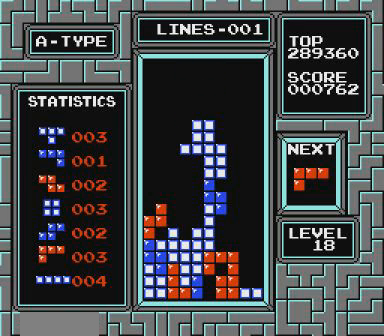
{"buttons": [], "events": [[100, "B", "down"], [300, "B", "up"]]}
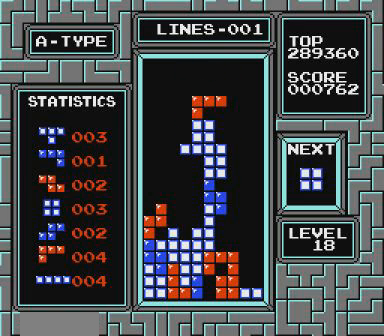
{"buttons": [], "events": [[167, "B", "down"], [267, "B", "up"]]}
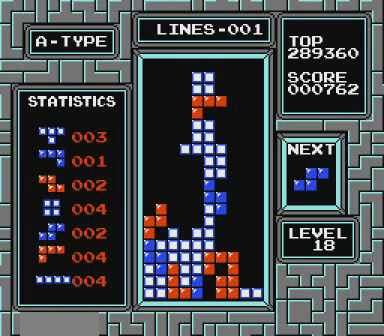
{"buttons": [], "events": [[67, "B", "down"], [267, "B", "up"]]}
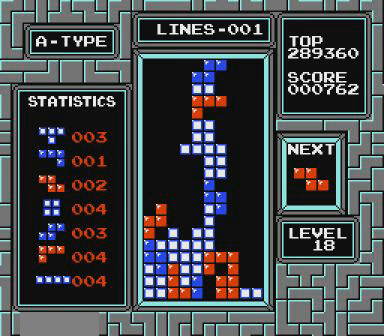
{"buttons": [], "events": []}